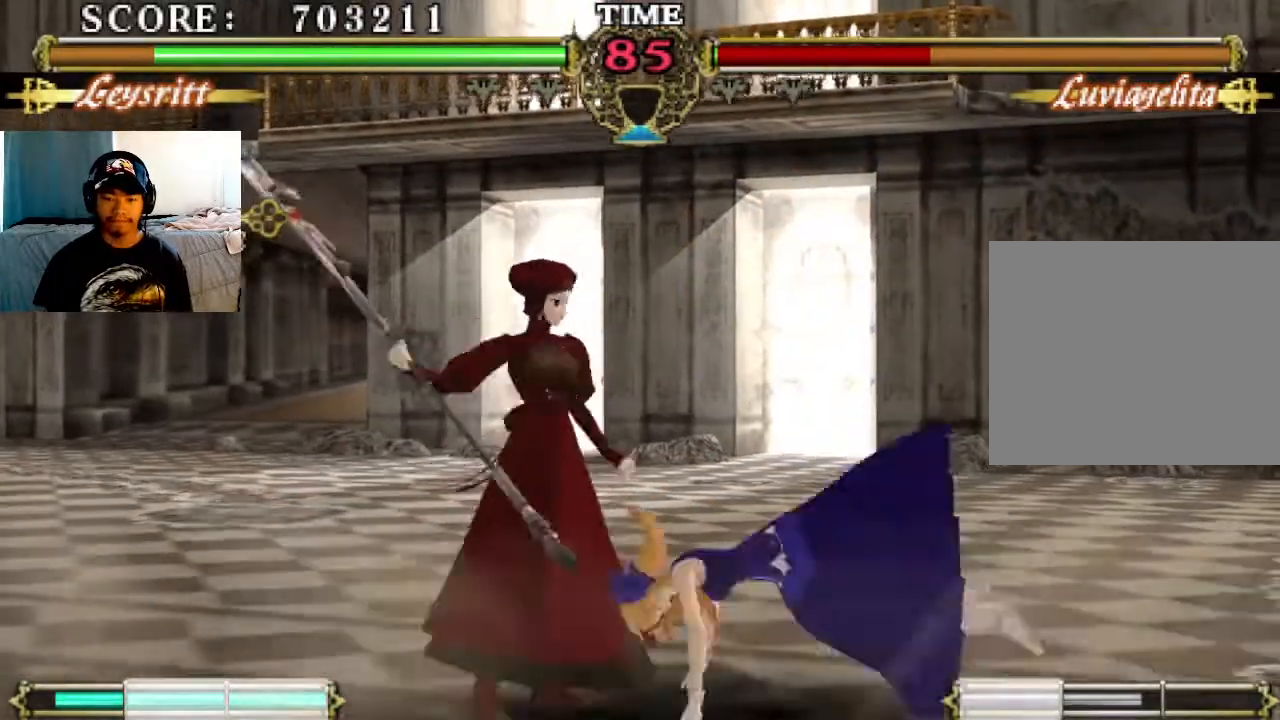
Gameplay with a controller (PlayStation layout); each line is a JSON object with the inputs held at the frame after it. "events" lists button and stick changes between this image and that frame as [ms after this image, input, new state], when the widget could be followed in between. Not read: right_stick.
{"buttons": [], "left_stick": "center", "events": []}
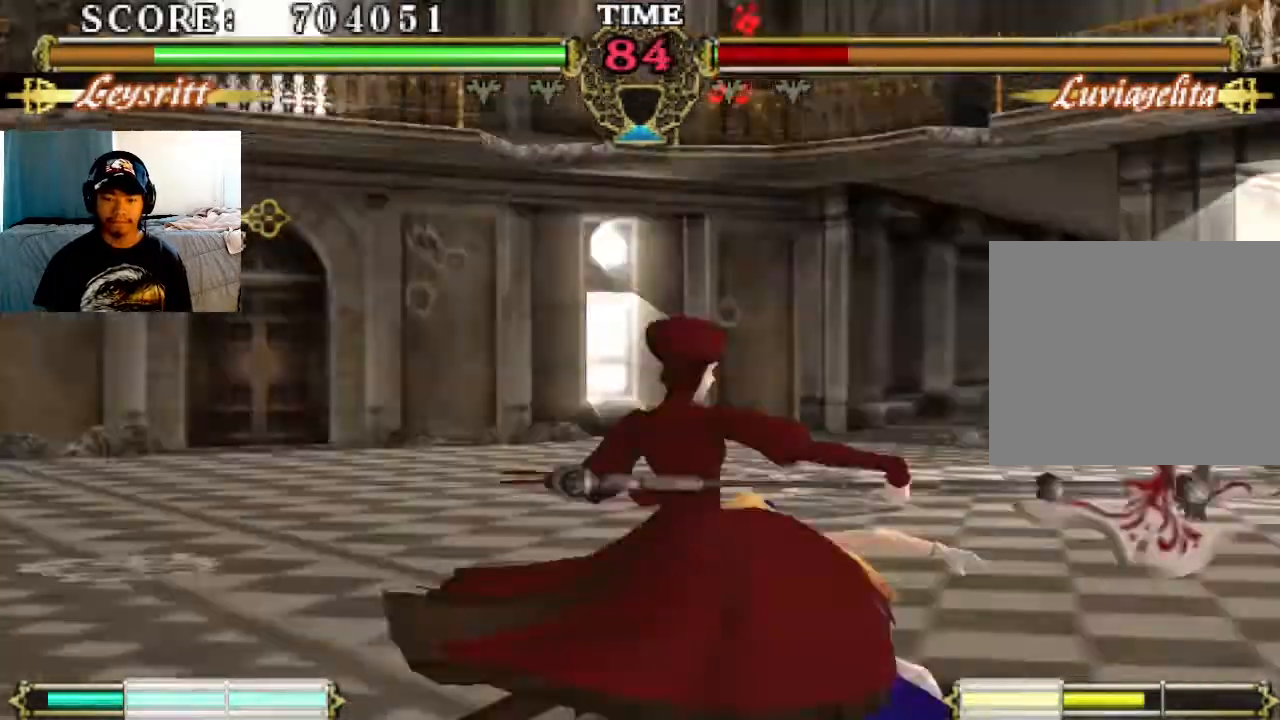
{"buttons": [], "left_stick": "center", "events": []}
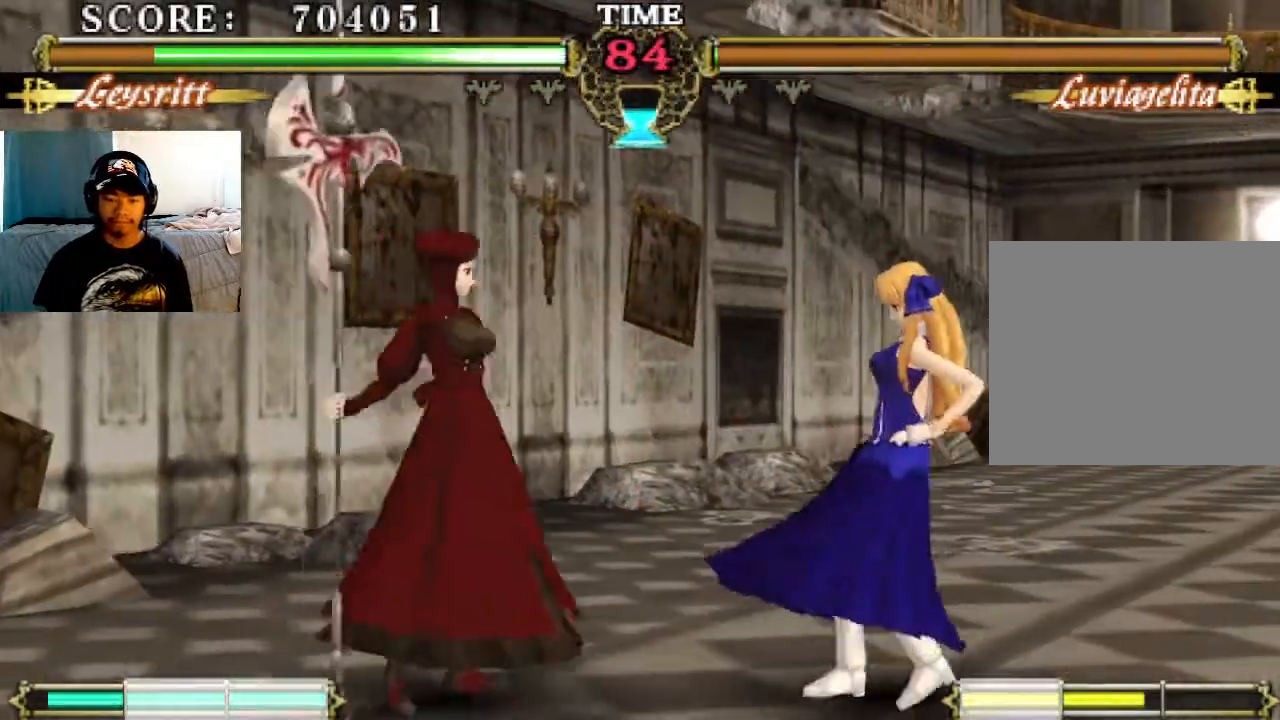
{"buttons": [], "left_stick": "center", "events": [[133, "SQUARE", "down"], [267, "SQUARE", "up"], [300, "TRIANGLE", "down"], [367, "TRIANGLE", "up"]]}
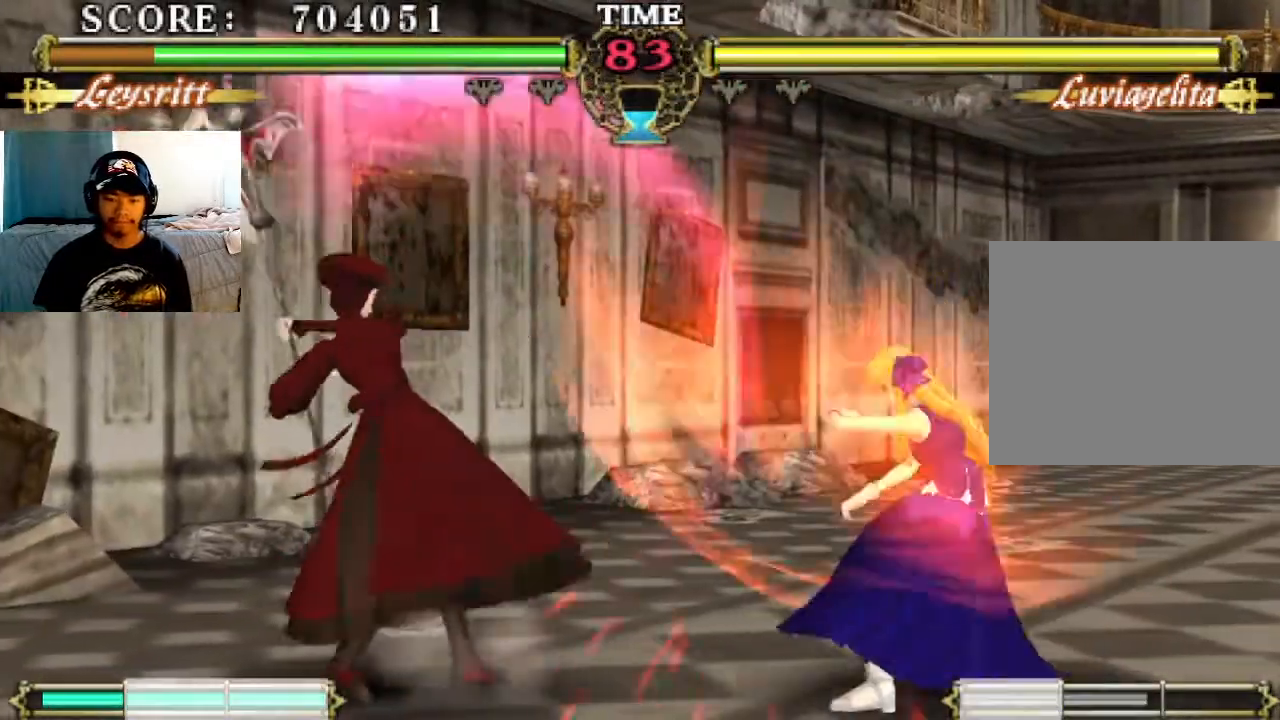
{"buttons": [], "left_stick": "center", "events": []}
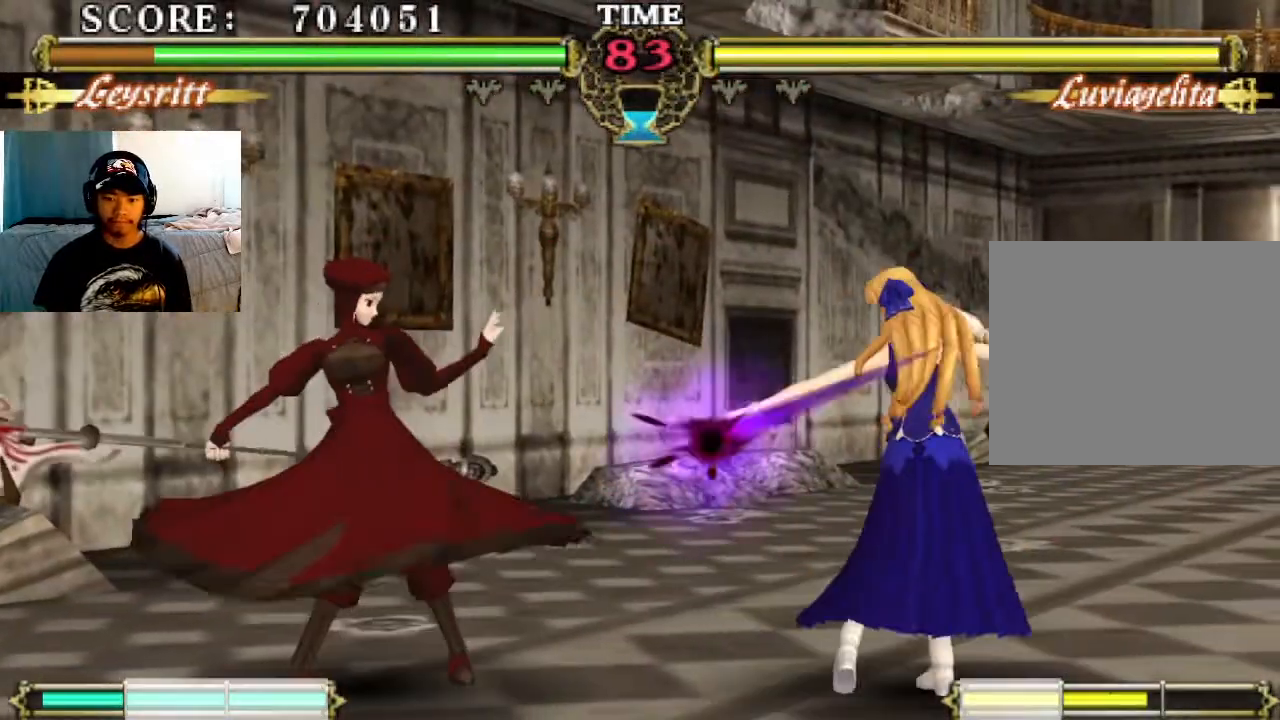
{"buttons": [], "left_stick": "center", "events": []}
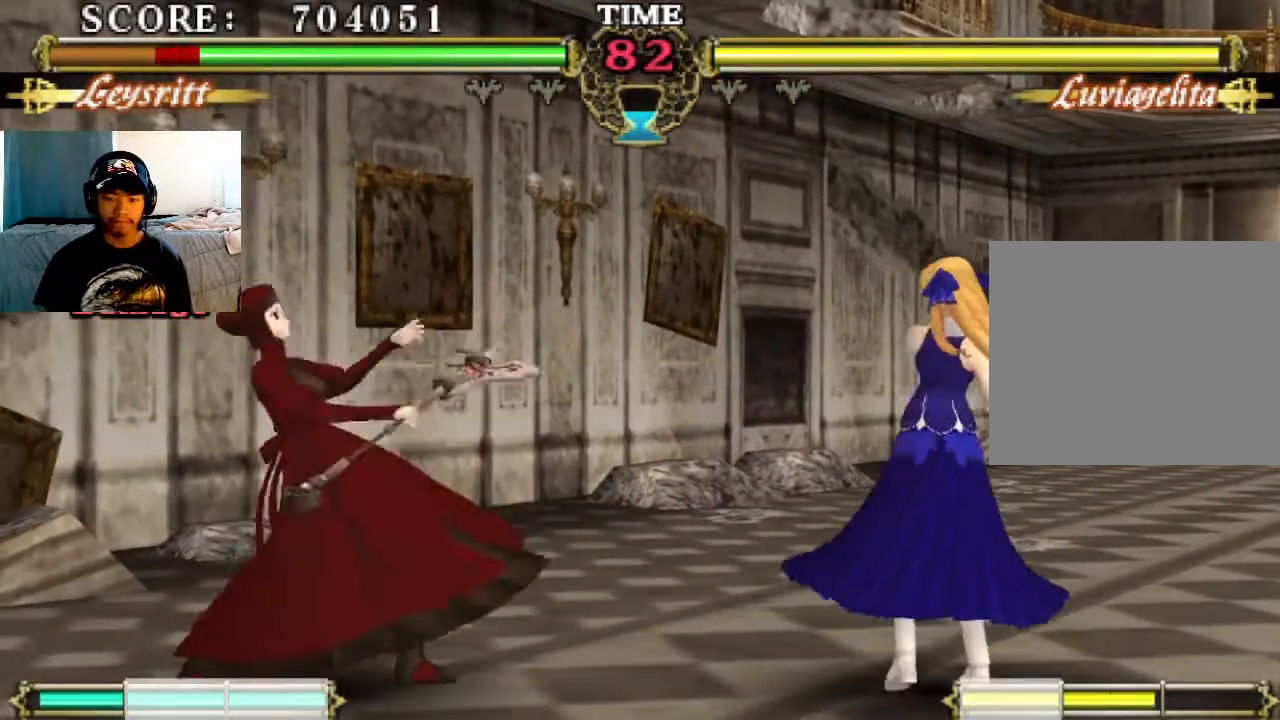
{"buttons": ["SQUARE"], "left_stick": "center", "events": [[400, "SQUARE", "down"]]}
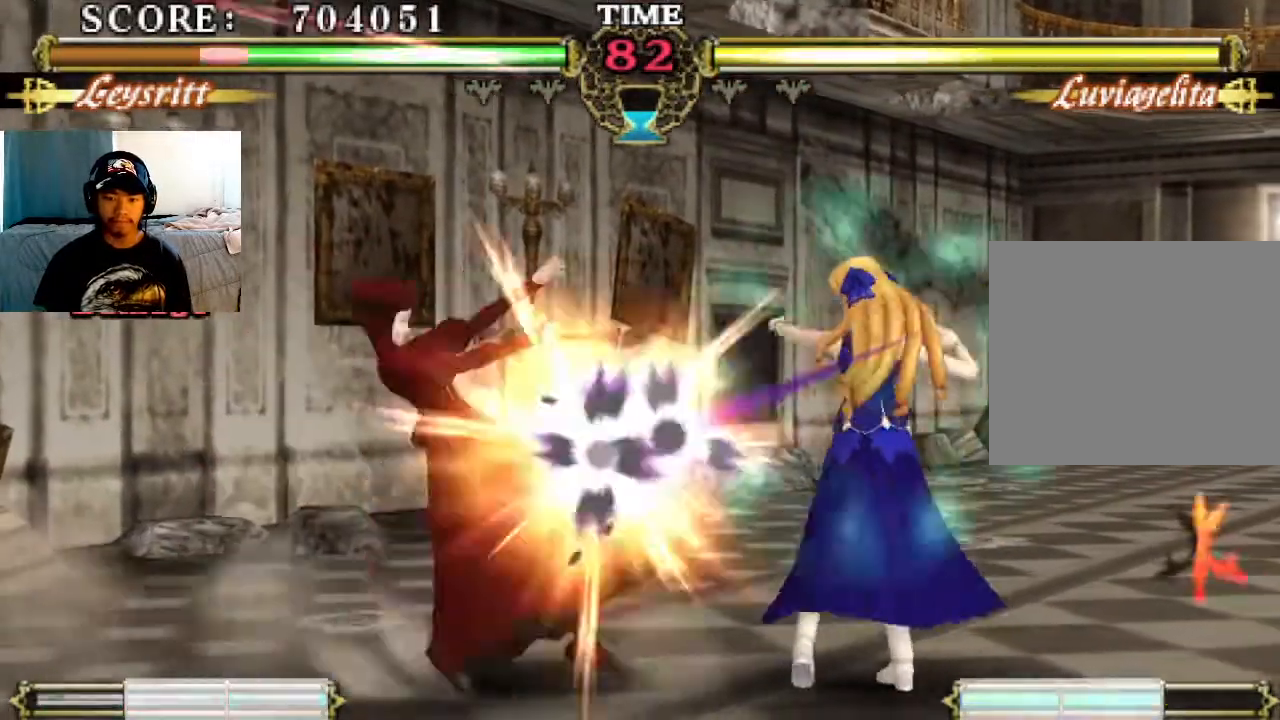
{"buttons": [], "left_stick": "center", "events": [[33, "SQUARE", "up"], [67, "TRIANGLE", "down"], [133, "TRIANGLE", "up"]]}
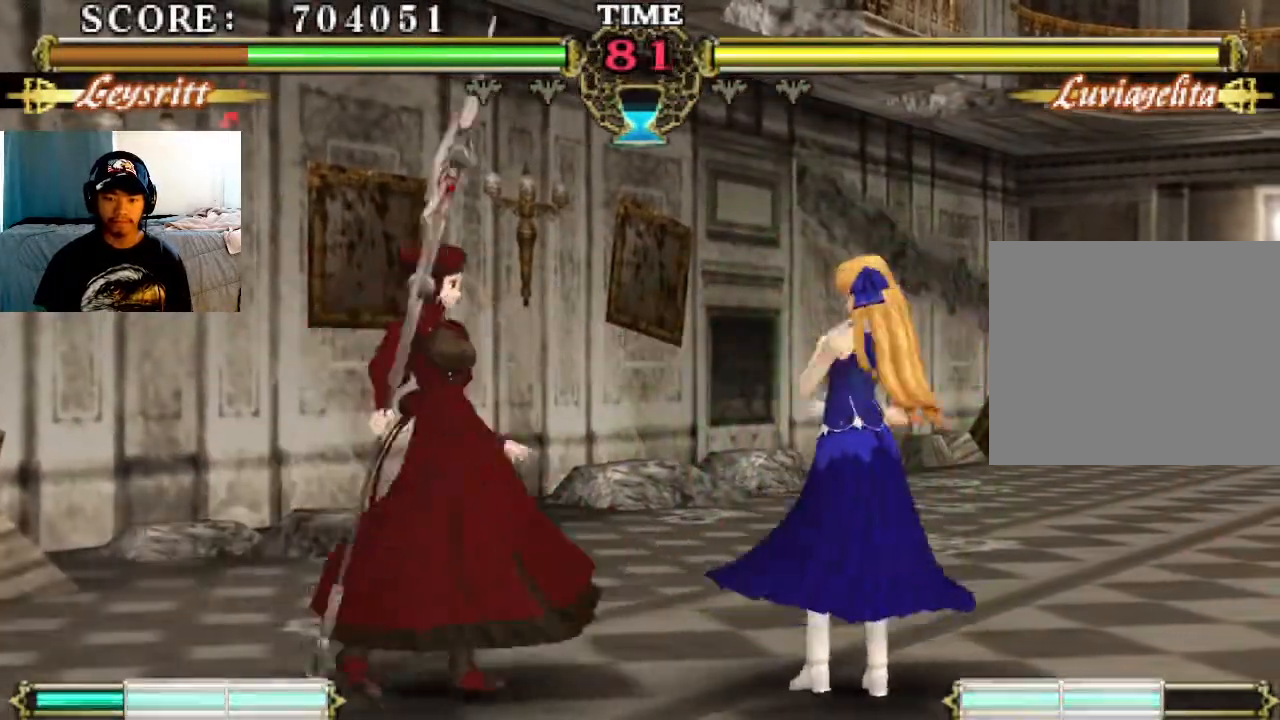
{"buttons": [], "left_stick": "center", "events": [[167, "SQUARE", "down"], [233, "SQUARE", "up"], [300, "TRIANGLE", "down"], [367, "TRIANGLE", "up"]]}
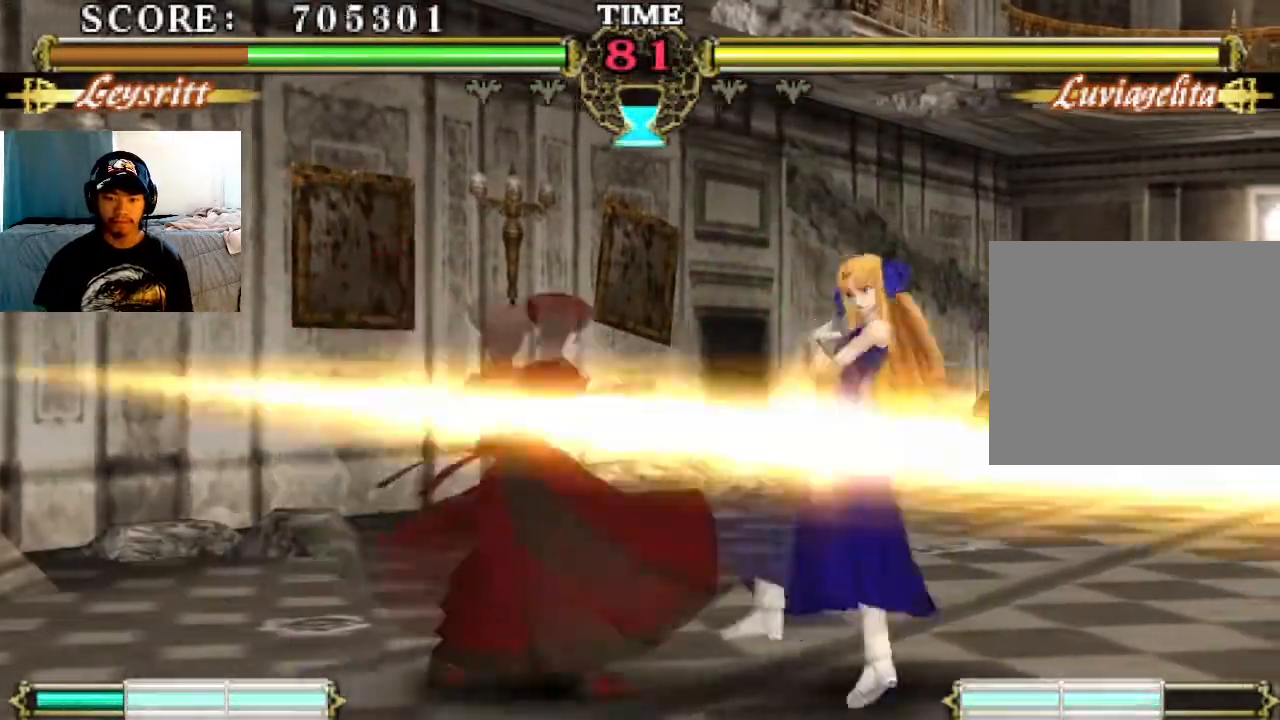
{"buttons": [], "left_stick": "center", "events": []}
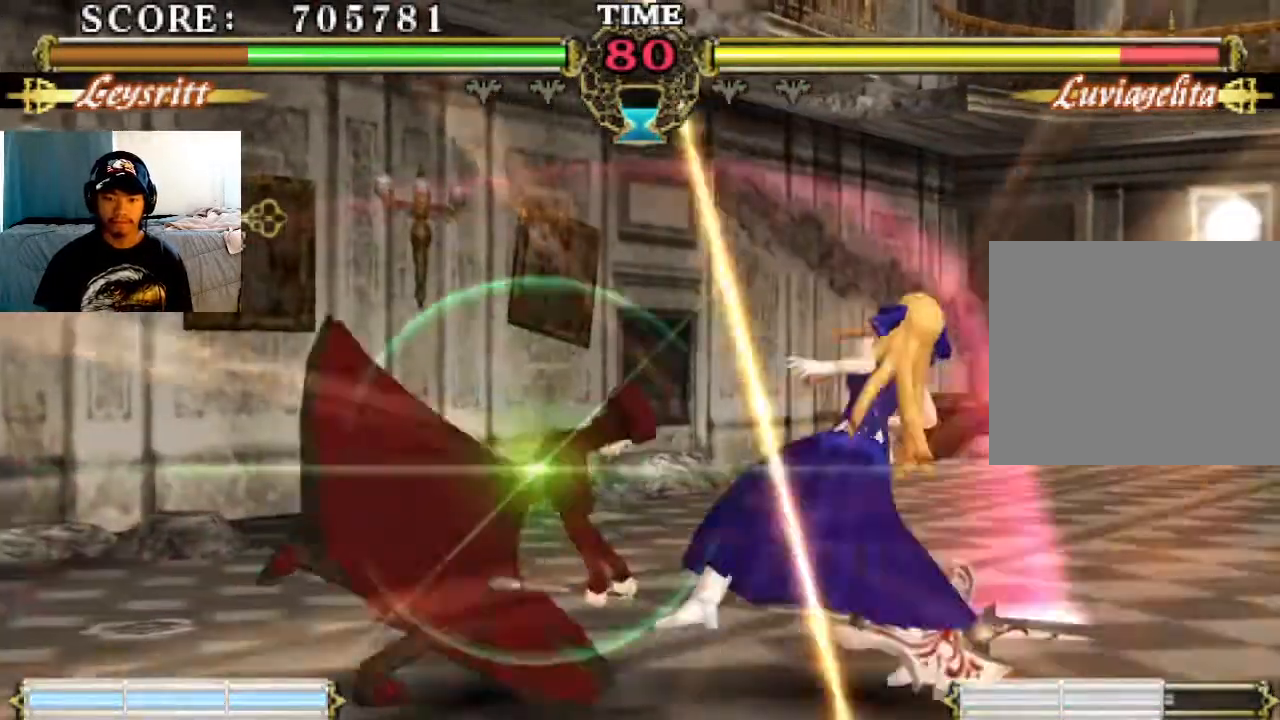
{"buttons": ["SQUARE"], "left_stick": "center", "events": [[433, "SQUARE", "down"]]}
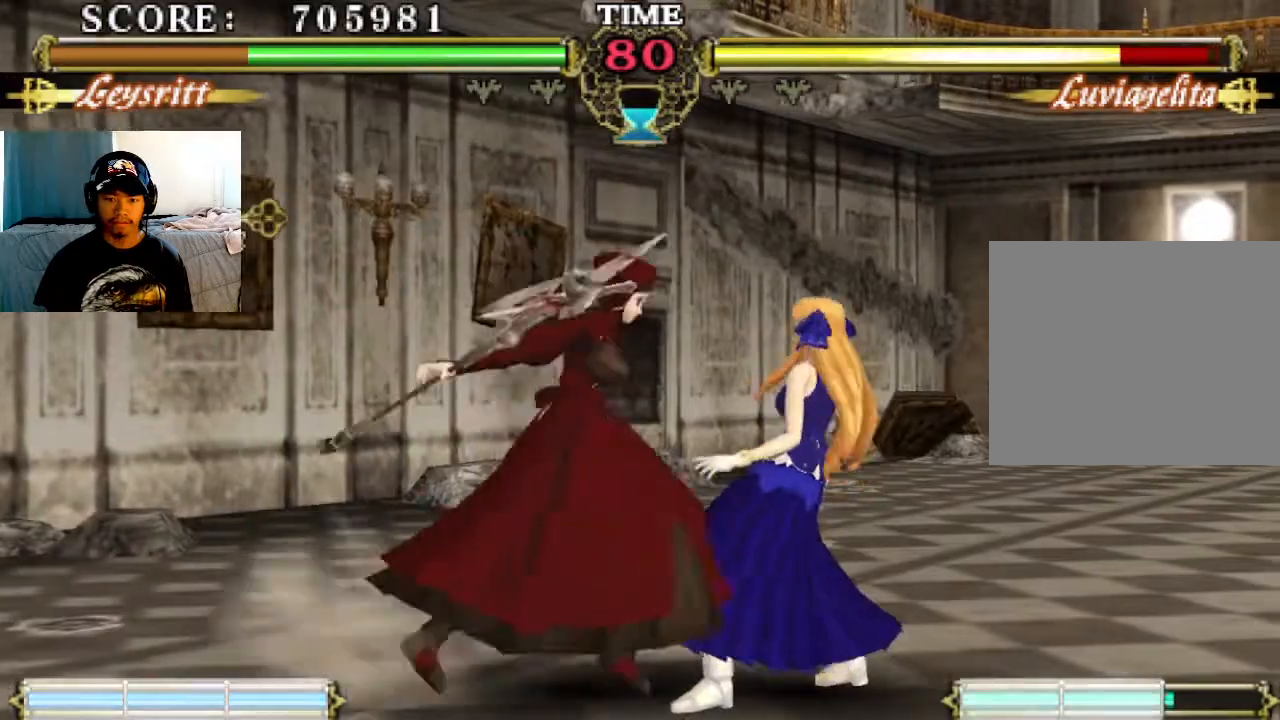
{"buttons": [], "left_stick": "center", "events": [[67, "SQUARE", "up"], [100, "TRIANGLE", "down"], [167, "TRIANGLE", "up"]]}
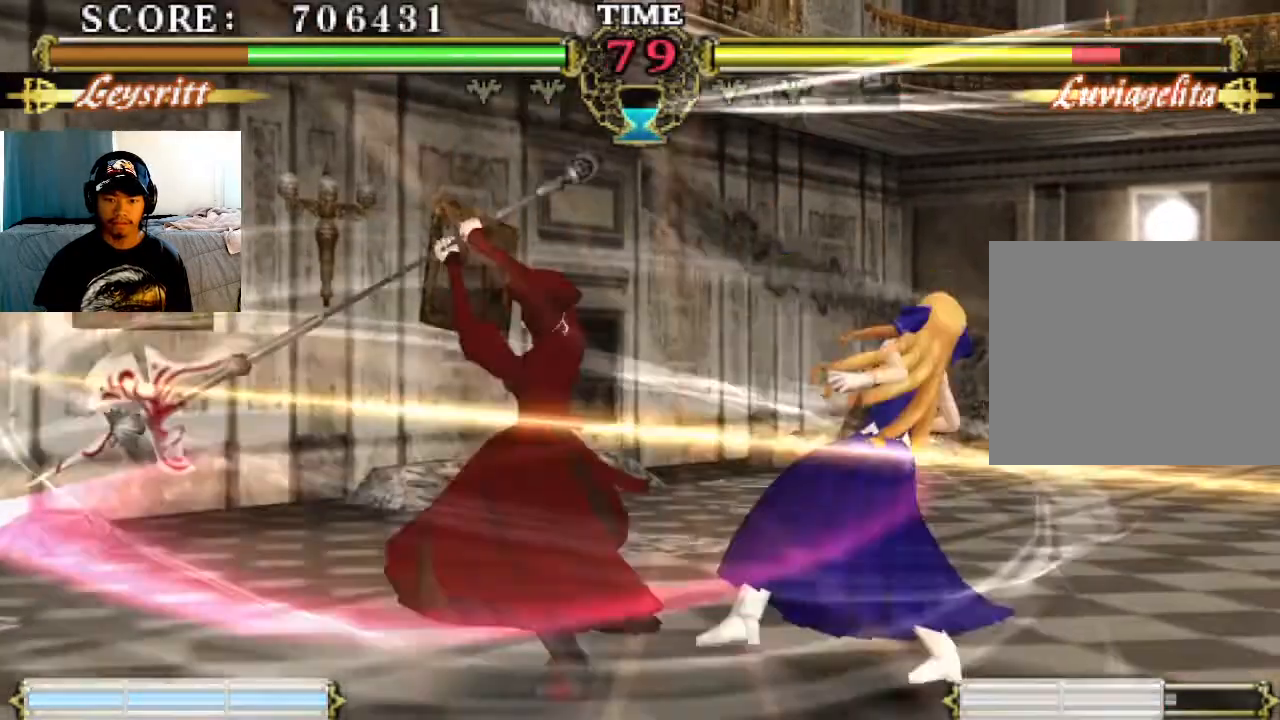
{"buttons": [], "left_stick": "center", "events": []}
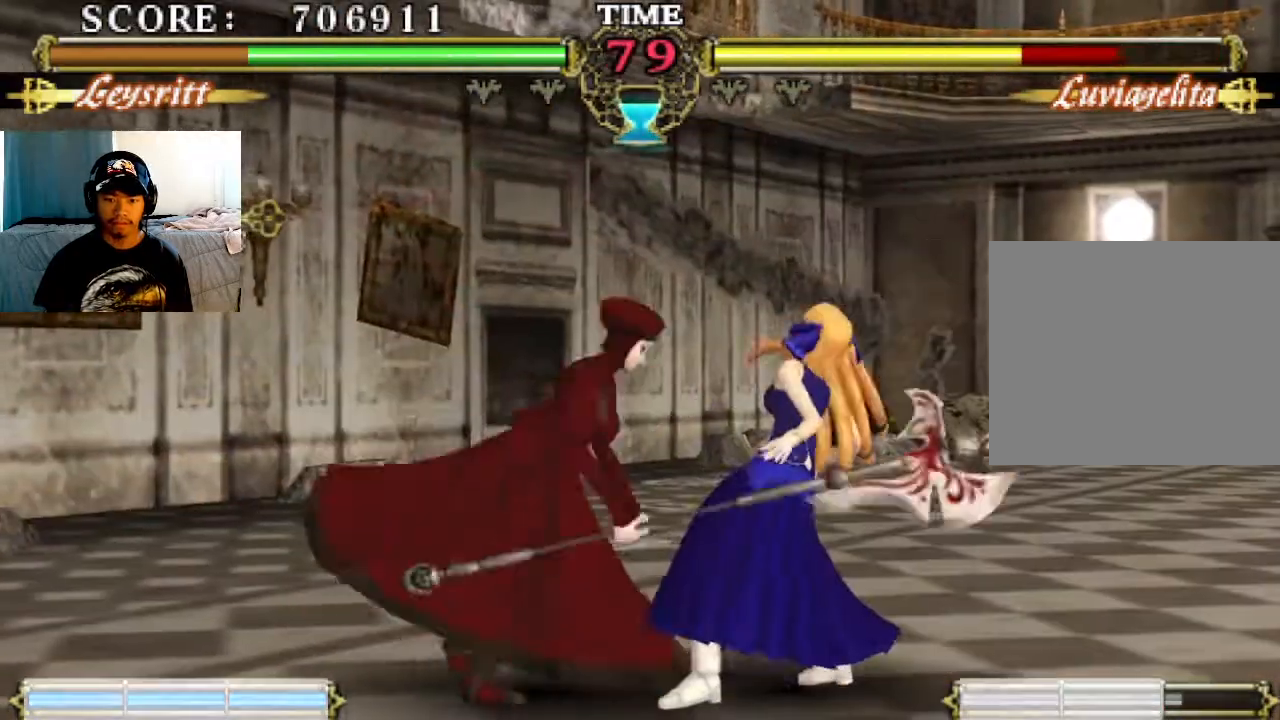
{"buttons": [], "left_stick": "center", "events": [[133, "SQUARE", "down"], [267, "SQUARE", "up"], [300, "TRIANGLE", "down"], [367, "TRIANGLE", "up"]]}
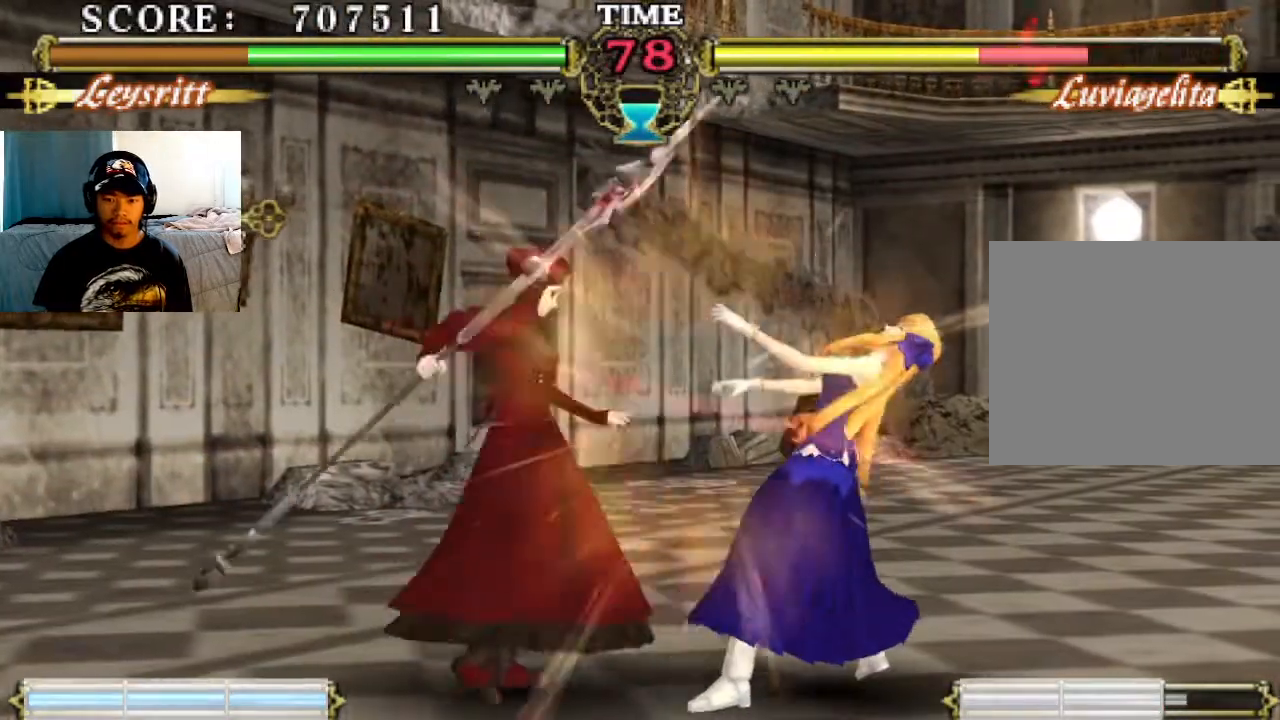
{"buttons": [], "left_stick": "center", "events": [[133, "CIRCLE", "down"], [200, "CIRCLE", "up"]]}
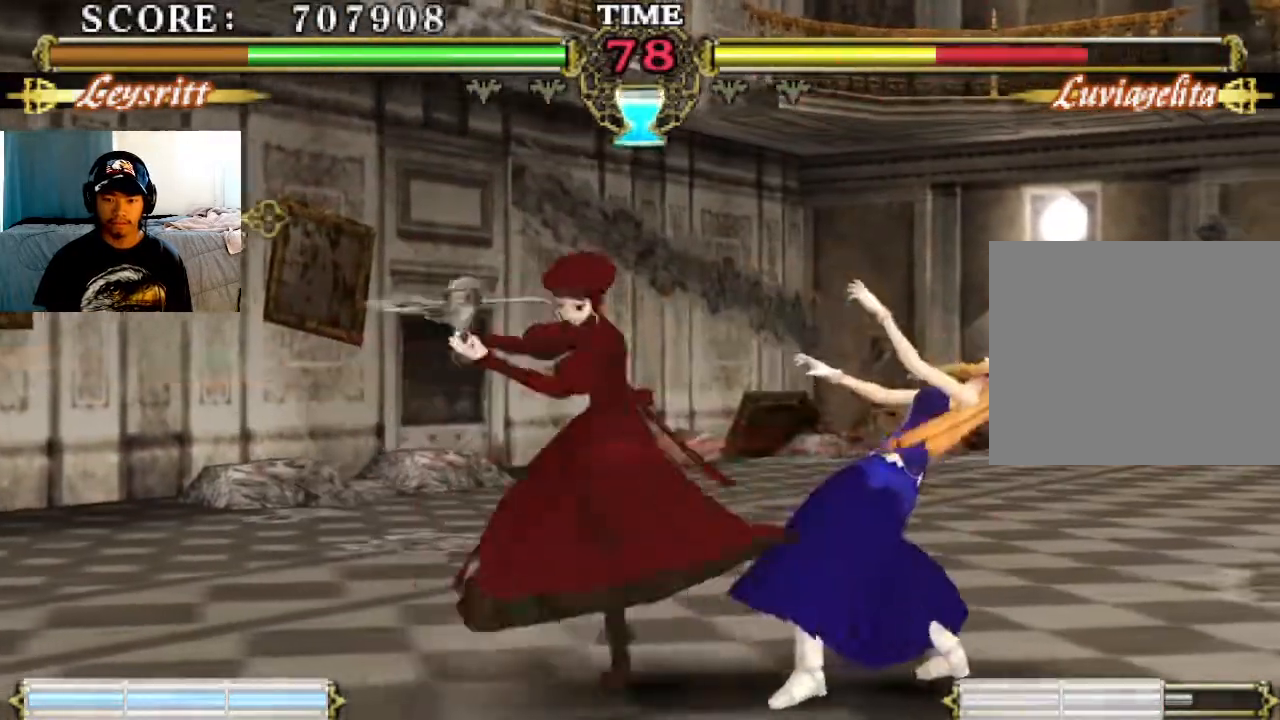
{"buttons": [], "left_stick": "center", "events": [[333, "CIRCLE", "down"], [400, "CIRCLE", "up"]]}
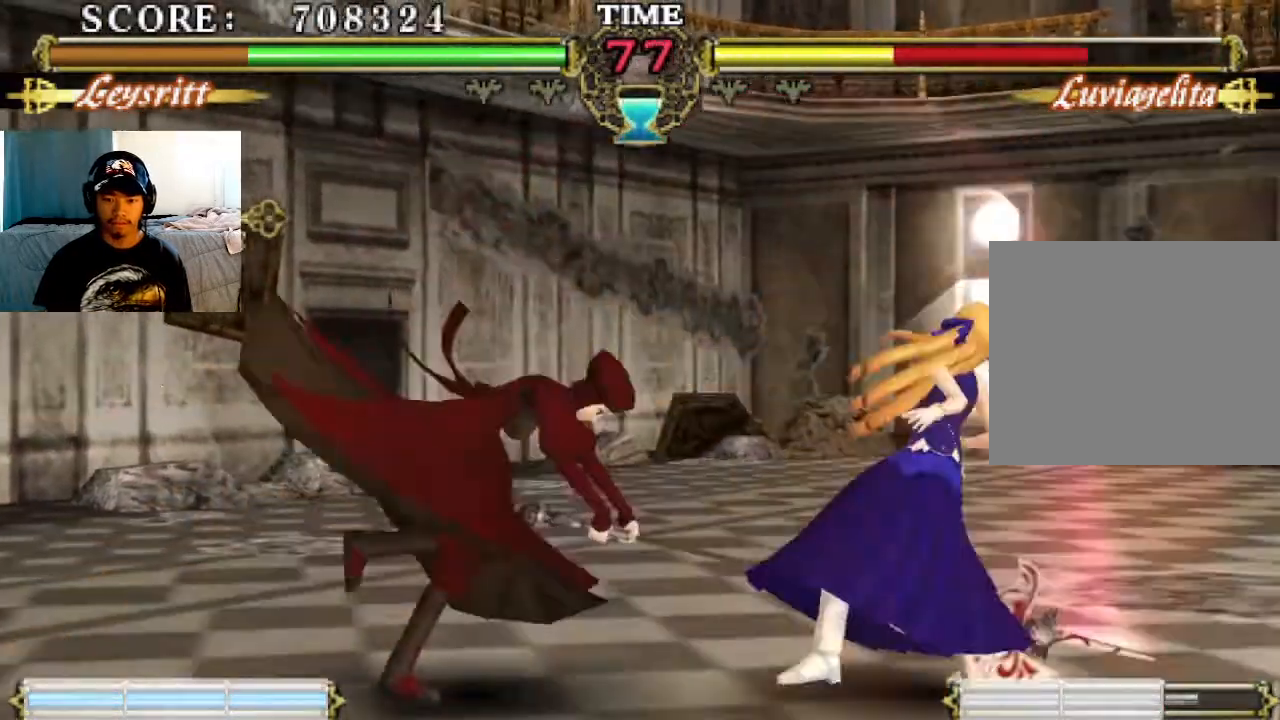
{"buttons": ["SQUARE"], "left_stick": "center", "events": [[433, "SQUARE", "down"]]}
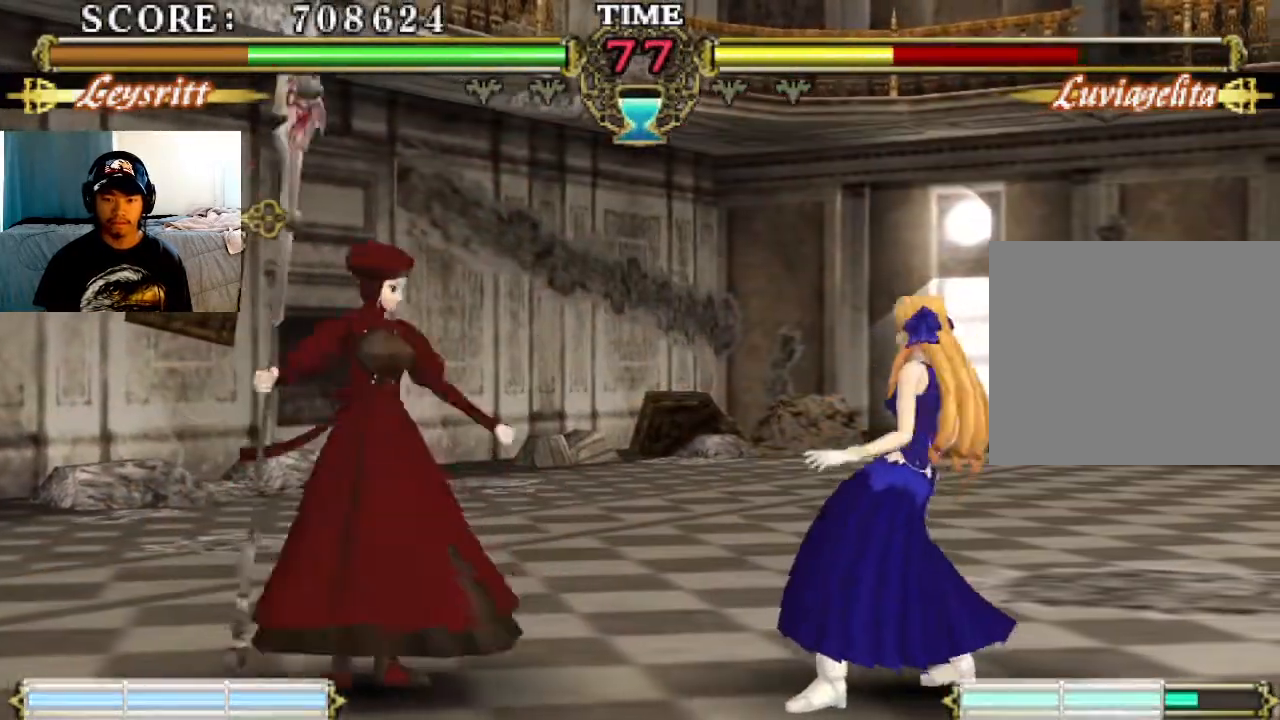
{"buttons": [], "left_stick": "center", "events": [[33, "SQUARE", "up"], [100, "TRIANGLE", "down"], [200, "TRIANGLE", "up"]]}
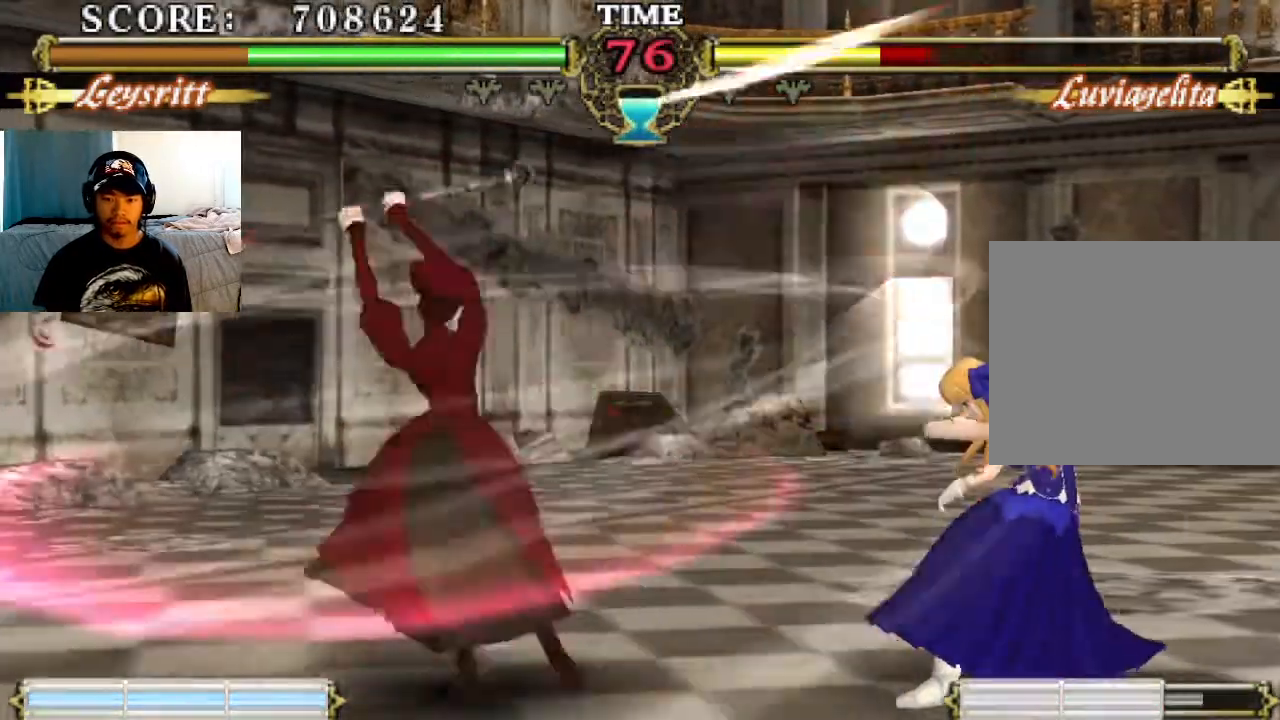
{"buttons": [], "left_stick": "center", "events": []}
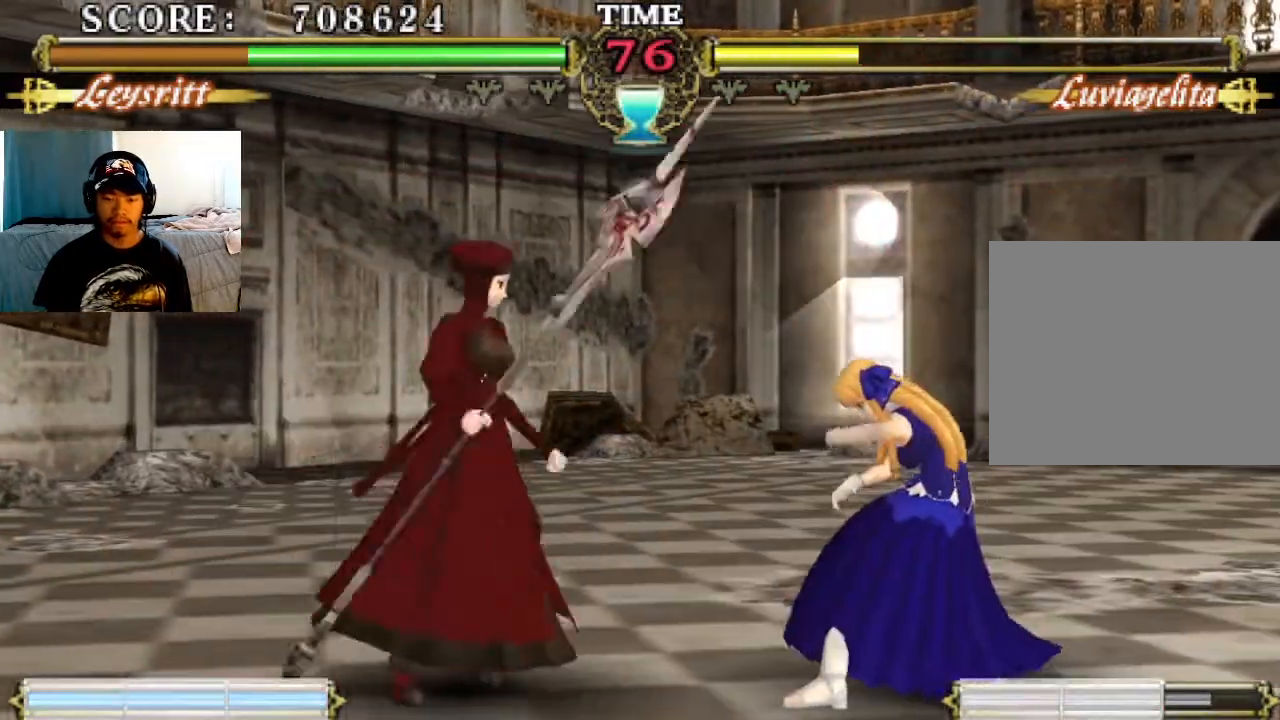
{"buttons": [], "left_stick": "center", "events": [[167, "CIRCLE", "down"], [200, "CIRCLE", "up"]]}
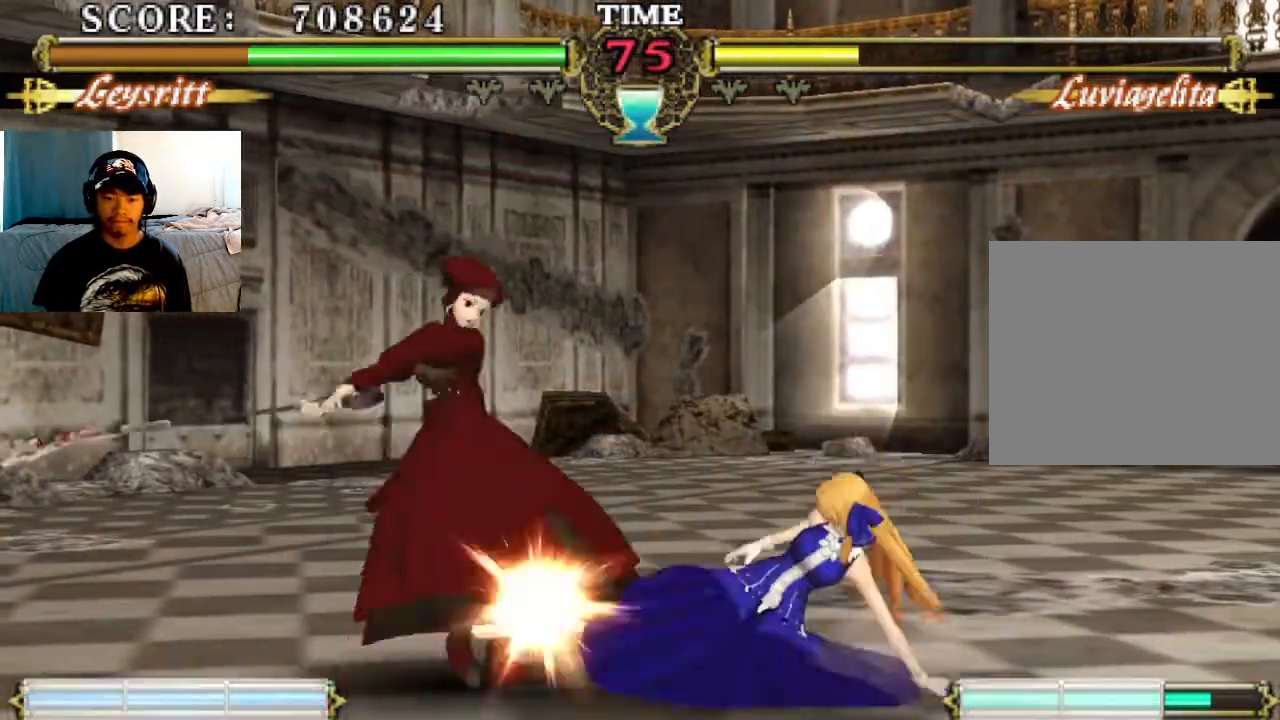
{"buttons": [], "left_stick": "center", "events": [[200, "TRIANGLE", "down"], [233, "TRIANGLE", "up"]]}
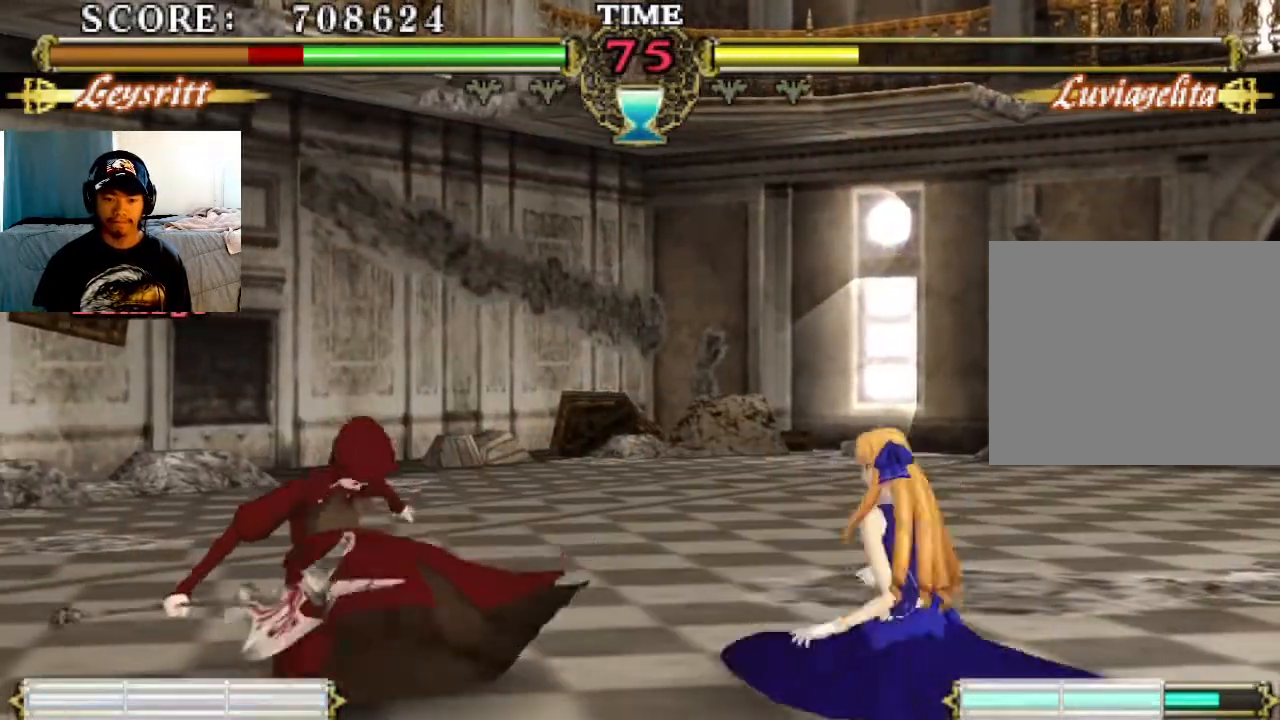
{"buttons": [], "left_stick": "center", "events": [[200, "CIRCLE", "down"], [267, "CIRCLE", "up"]]}
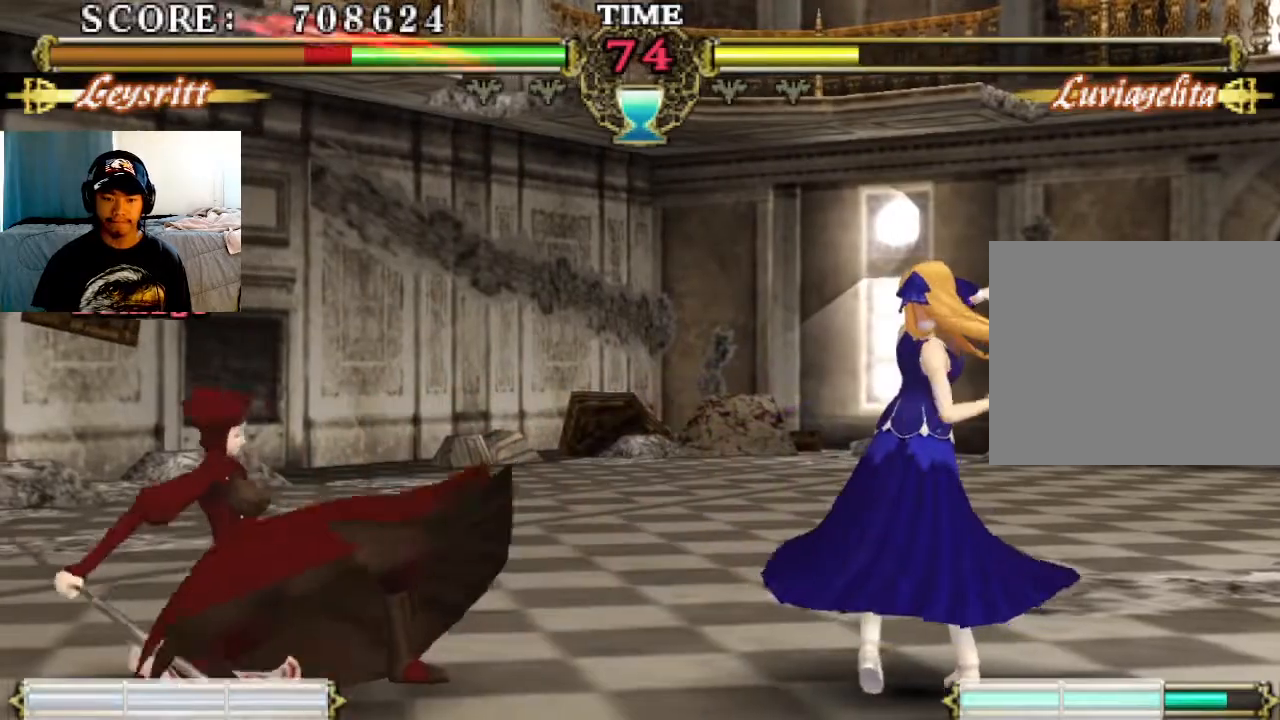
{"buttons": ["CIRCLE"], "left_stick": "center", "events": [[133, "CIRCLE", "down"], [267, "CIRCLE", "up"], [300, "CIRCLE", "down"], [367, "CIRCLE", "up"], [433, "CIRCLE", "down"]]}
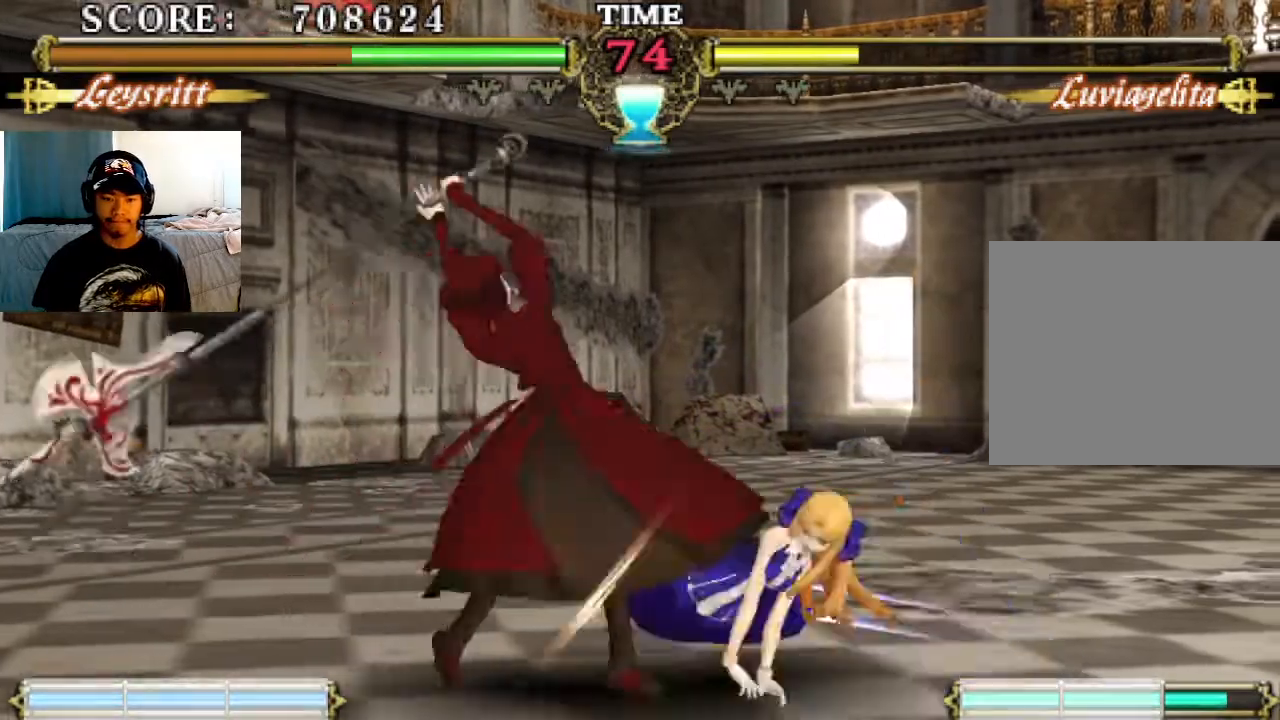
{"buttons": [], "left_stick": "center", "events": [[33, "CIRCLE", "up"], [167, "CIRCLE", "down"], [367, "CIRCLE", "up"]]}
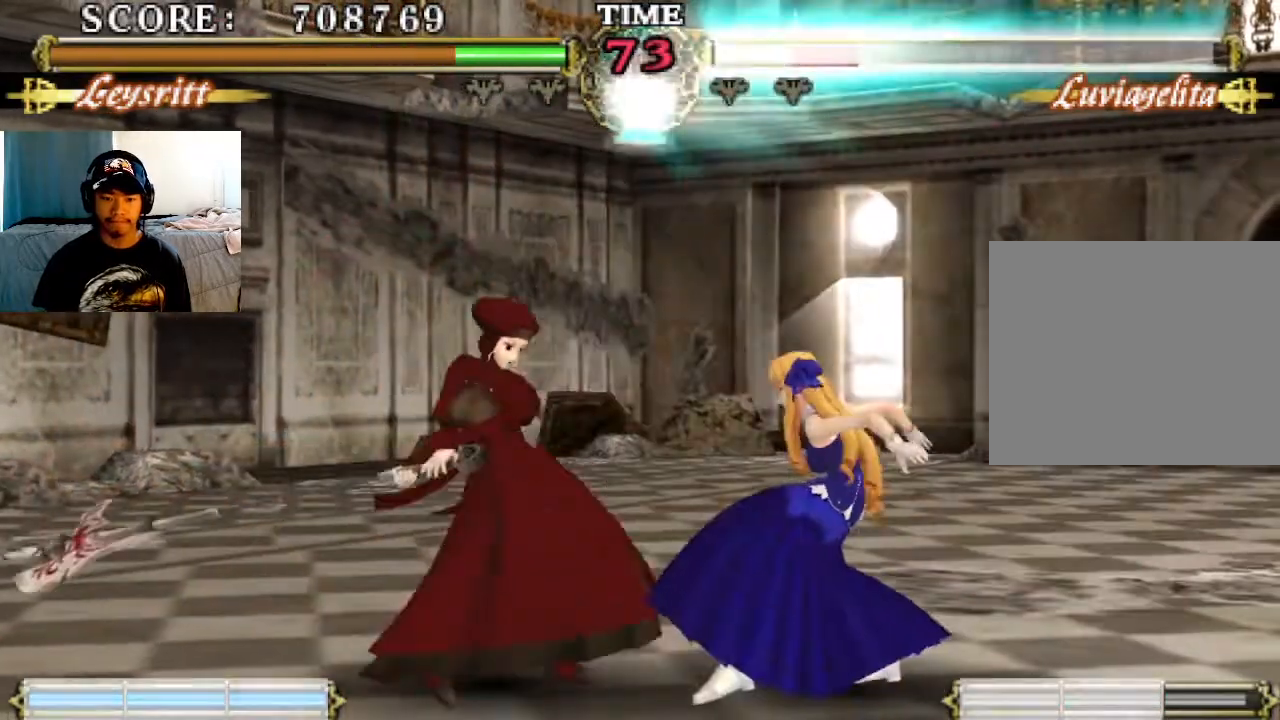
{"buttons": ["CIRCLE"], "left_stick": "center", "events": [[200, "CIRCLE", "down"], [300, "CIRCLE", "up"], [467, "CIRCLE", "down"]]}
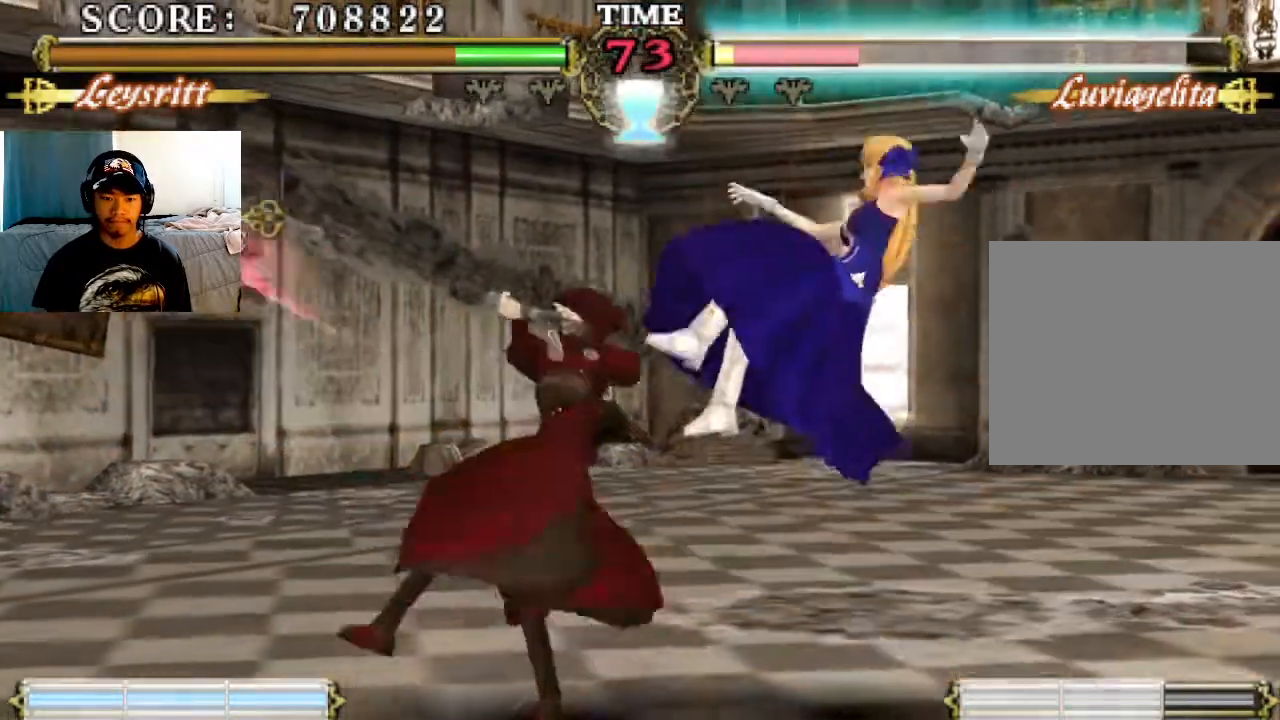
{"buttons": [], "left_stick": "center", "events": [[33, "CIRCLE", "up"]]}
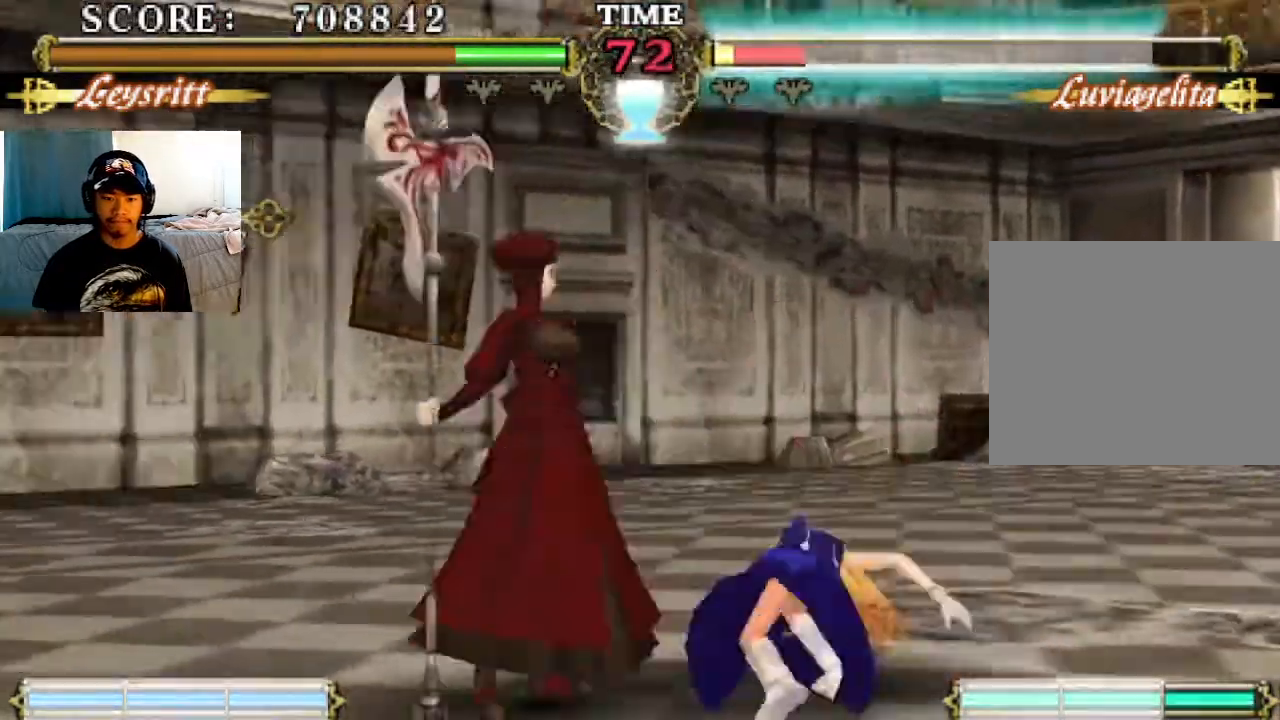
{"buttons": [], "left_stick": "center", "events": [[167, "SQUARE", "down"], [200, "SQUARE", "up"], [300, "SQUARE", "down"], [367, "SQUARE", "up"]]}
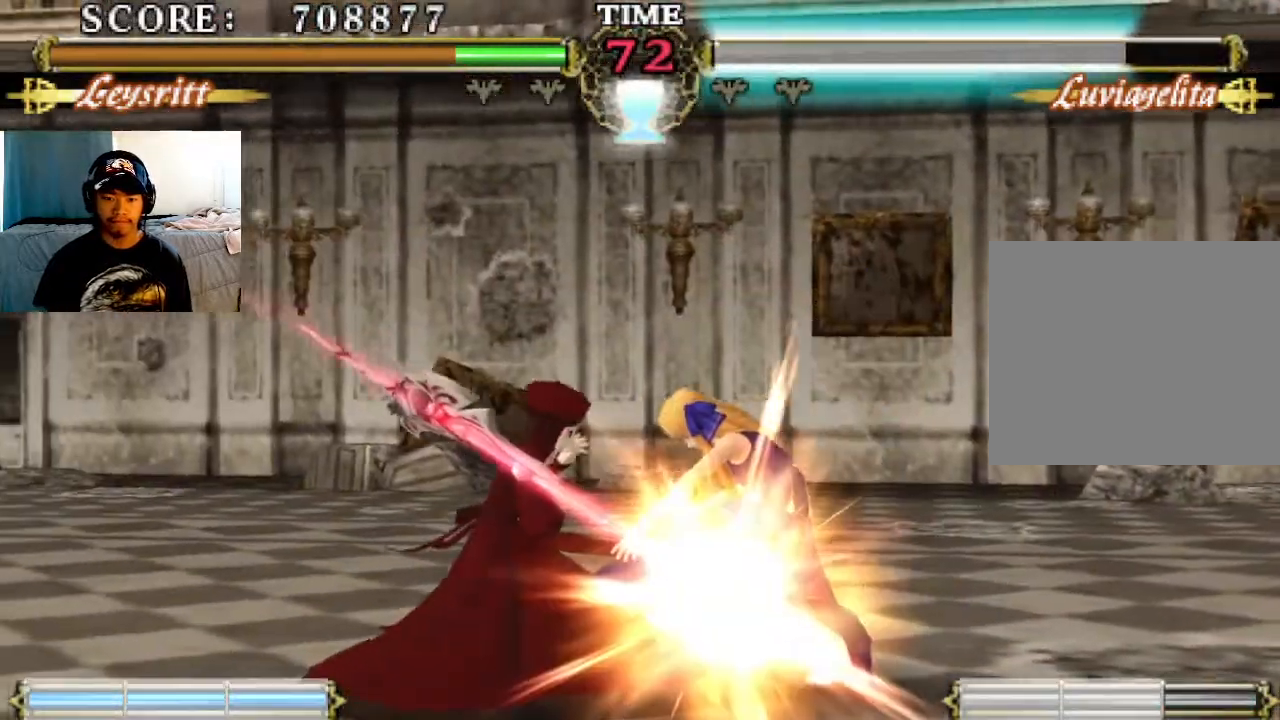
{"buttons": [], "left_stick": "center", "events": [[100, "SQUARE", "down"], [167, "SQUARE", "up"]]}
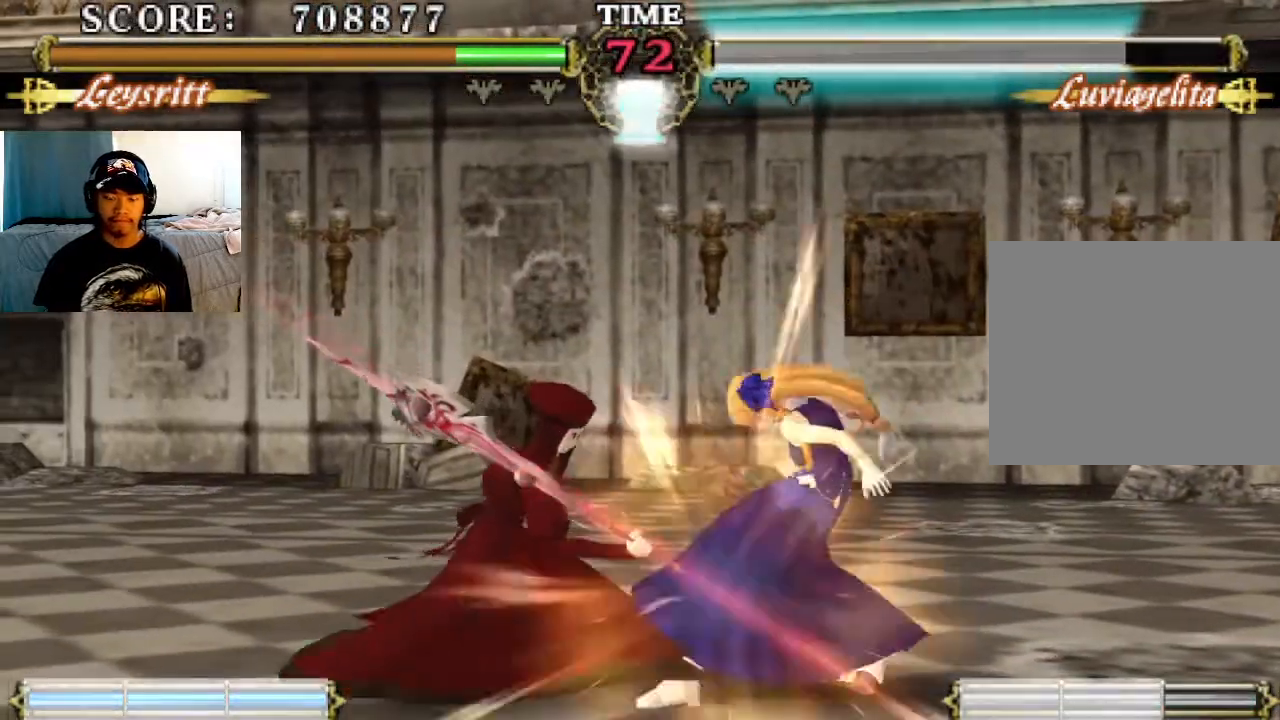
{"buttons": [], "left_stick": "center", "events": []}